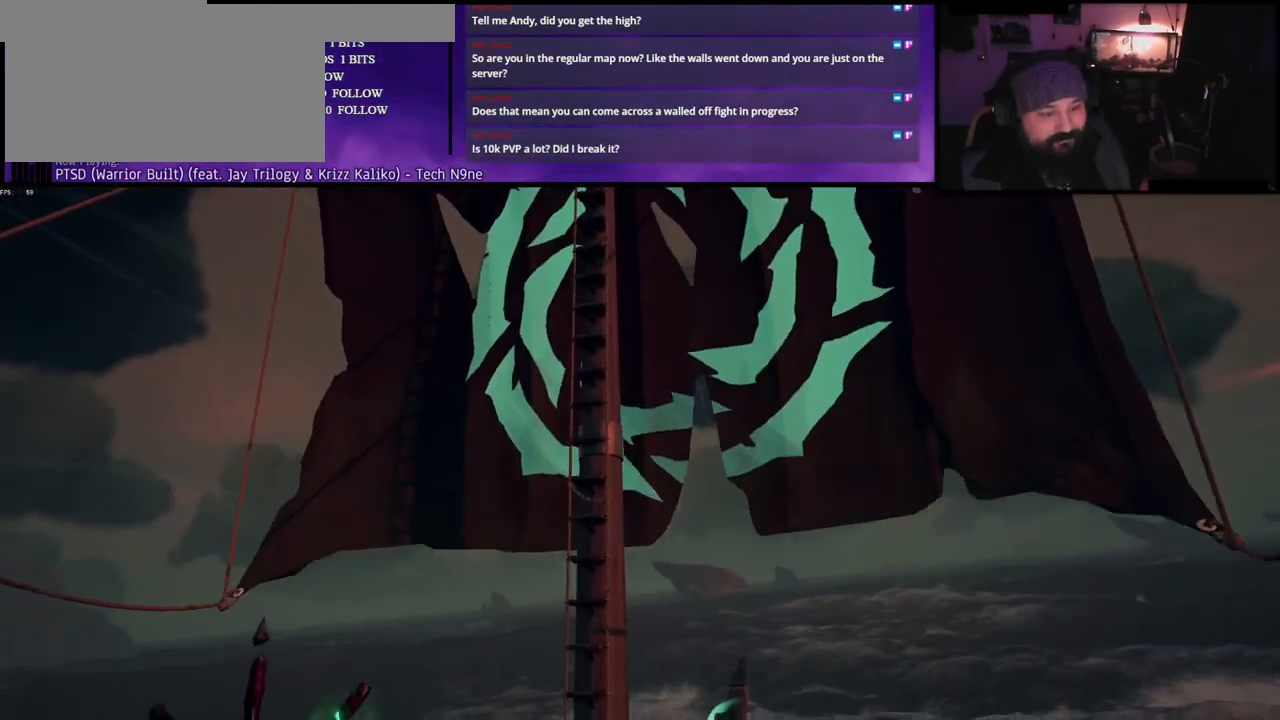
Gameplay with keyboard; each line is a JSON object with the keys held at the frame after it. "events" lists presses ("down") and releases ("up") of "a", "c", "caps_lock", "d", "e", "f", "q", "r", "s", "shift", "space", "w", "x" and "z" between this image and that frame as [ms after this image, input, new state], when the widget could be followed in between. No other keys are recorded. Mouse input is not recorded.
{"keys": ["a", "w"], "events": [[33, "f", "down"], [67, "s", "up"], [133, "a", "down"], [133, "f", "up"], [217, "w", "down"]]}
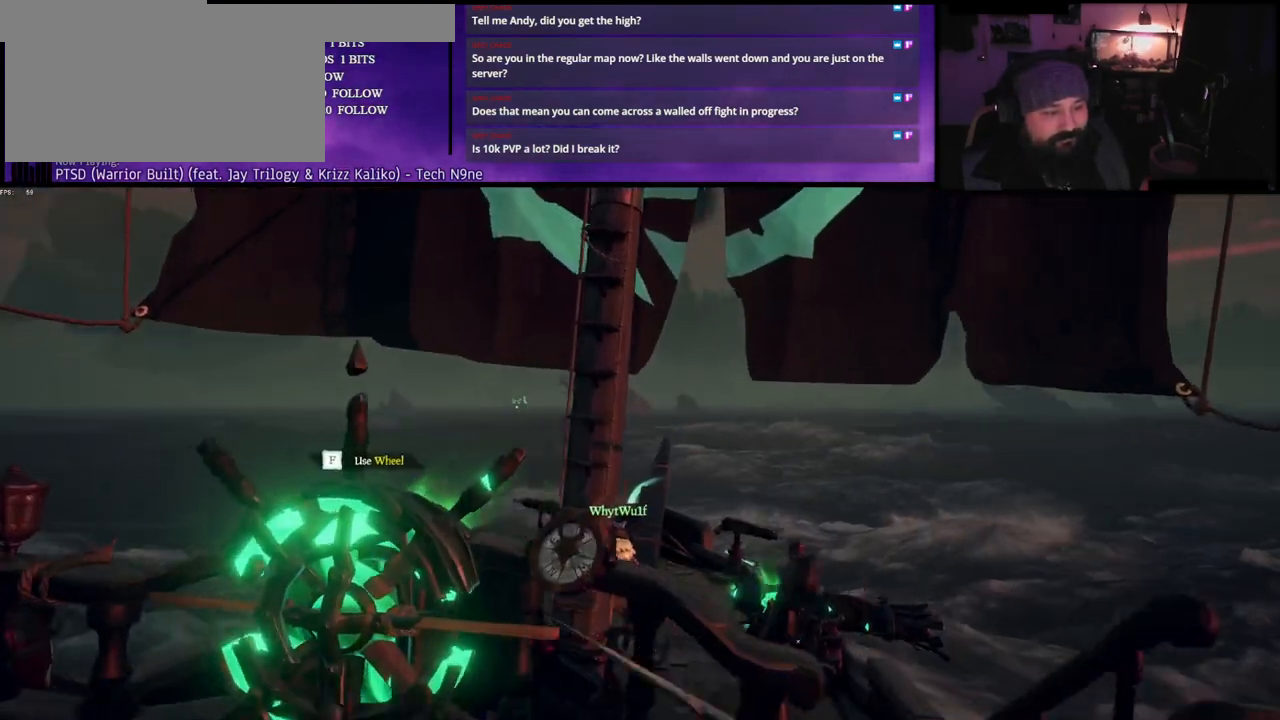
{"keys": ["d"], "events": [[150, "w", "up"], [233, "f", "down"], [250, "a", "up"], [317, "f", "up"], [417, "d", "down"]]}
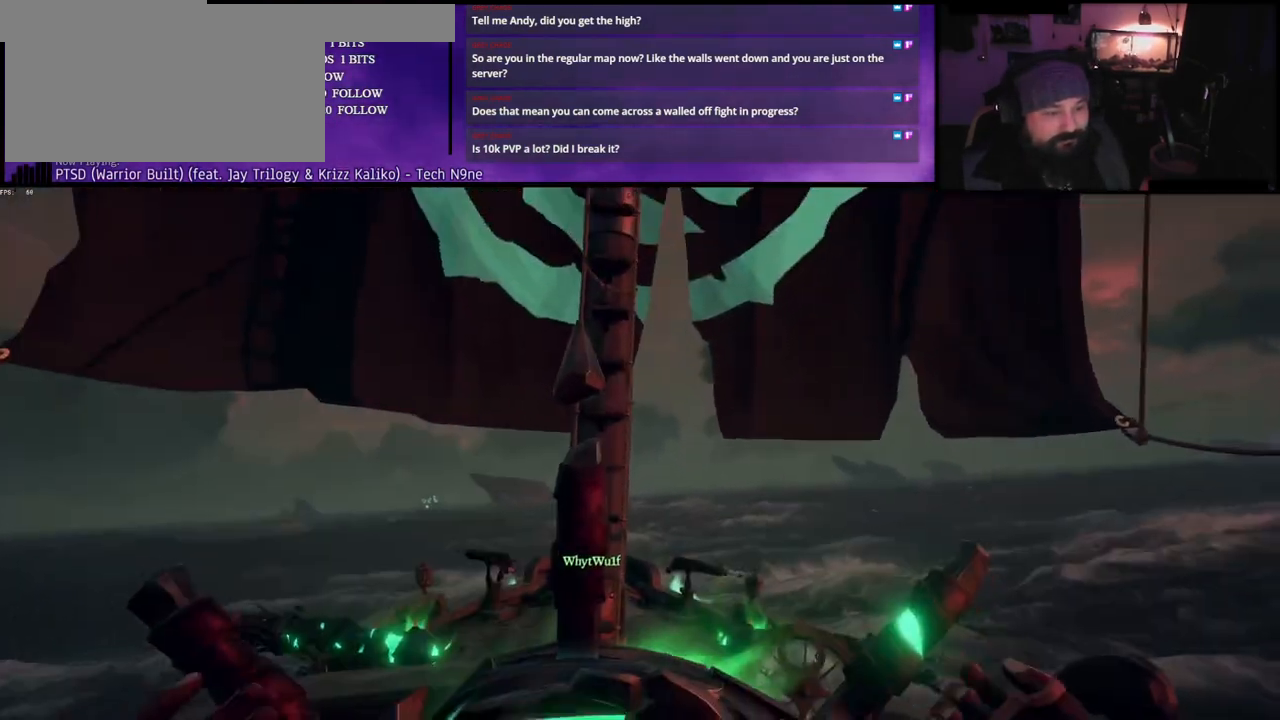
{"keys": ["d"], "events": []}
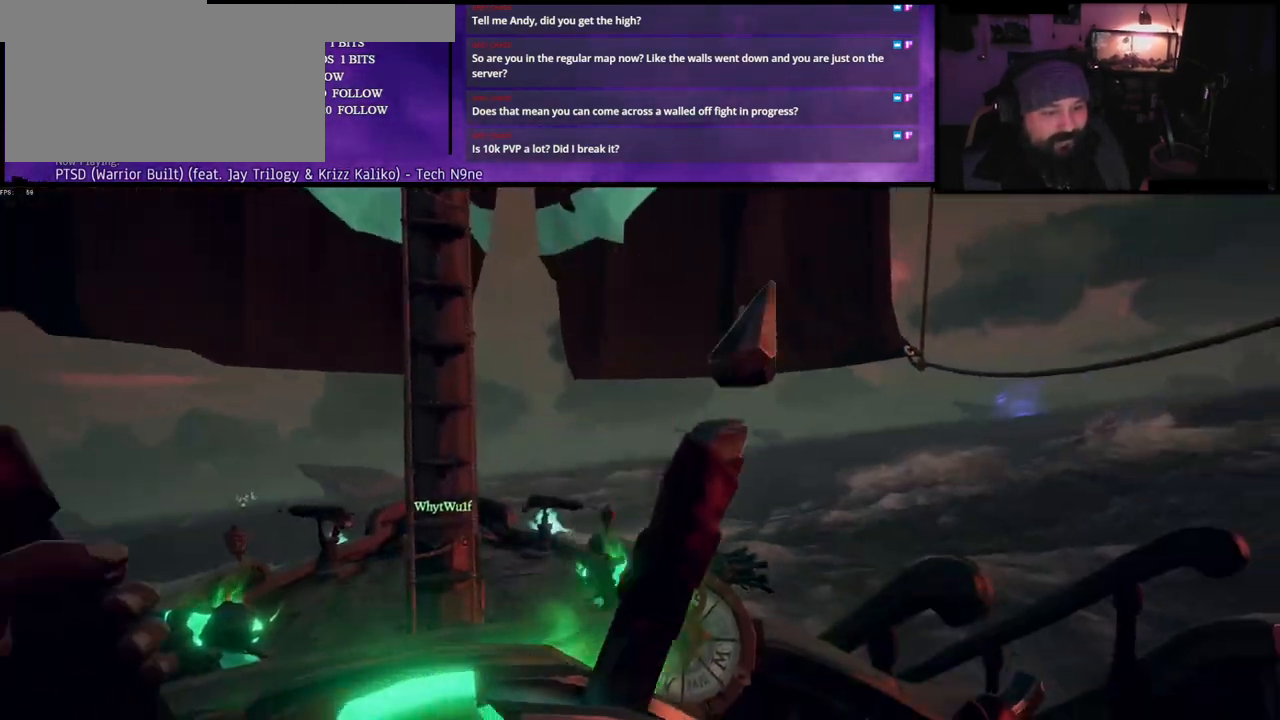
{"keys": ["d"], "events": []}
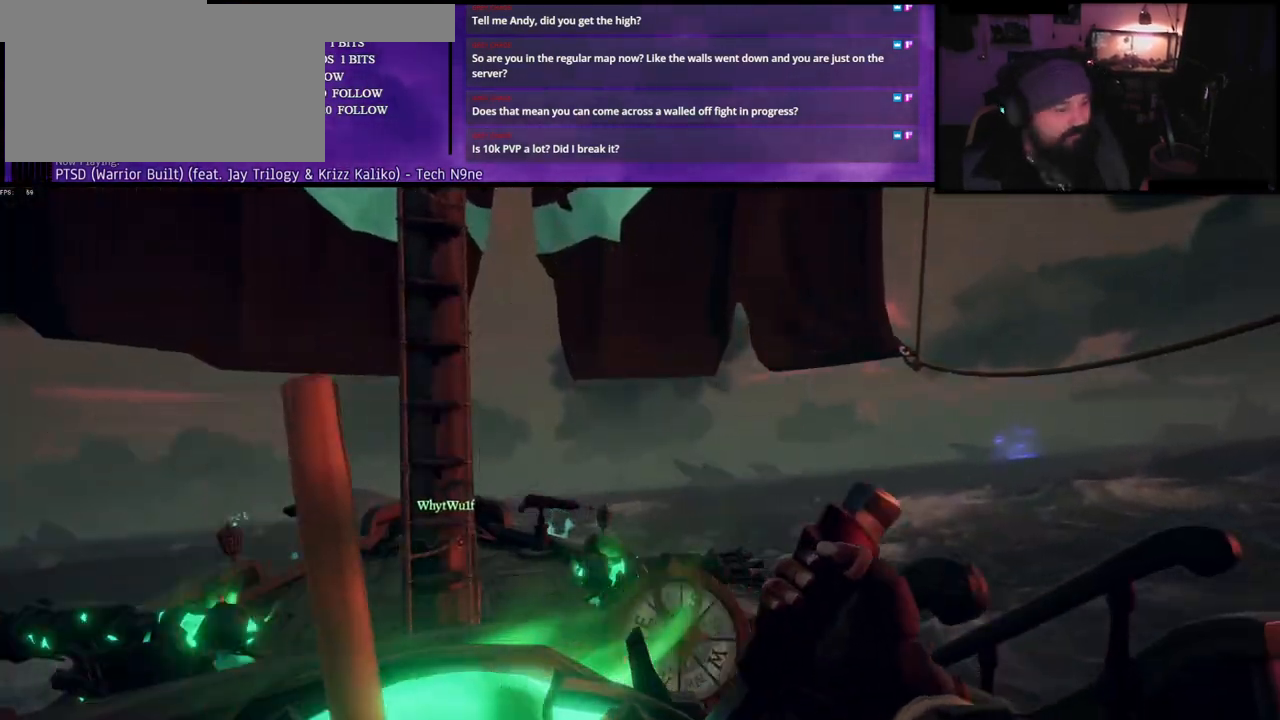
{"keys": ["d"], "events": []}
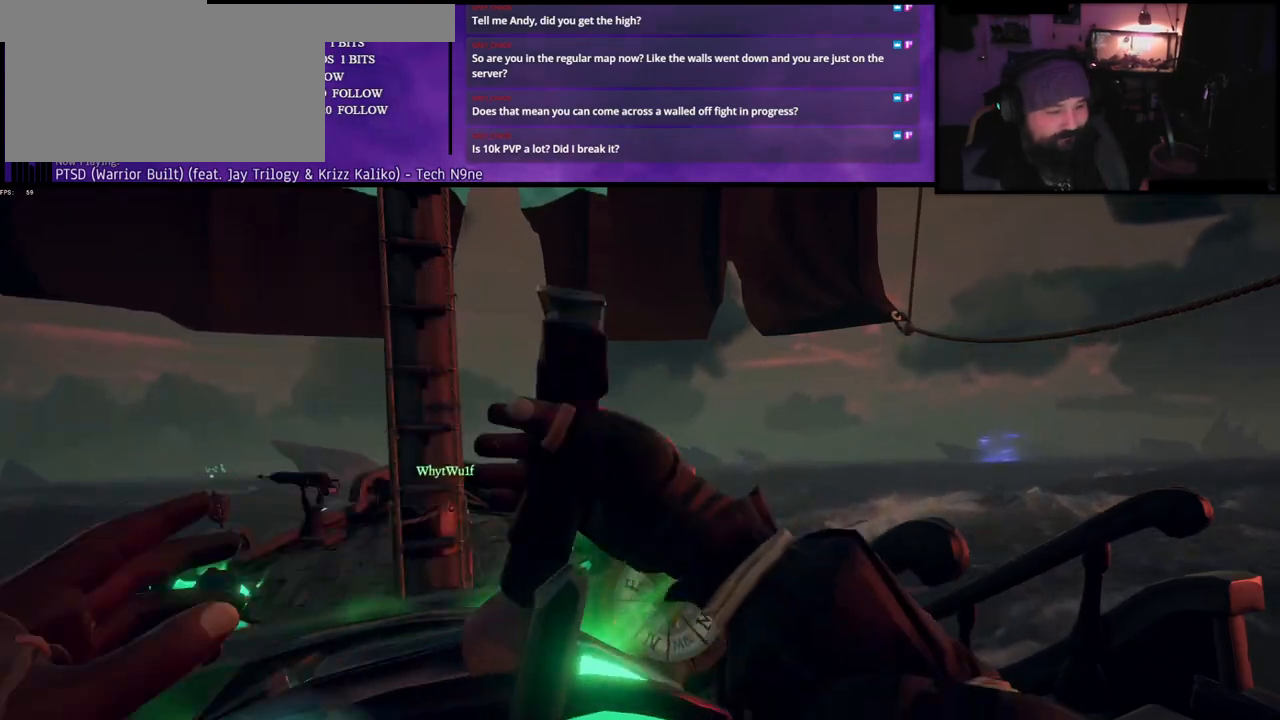
{"keys": ["d"], "events": []}
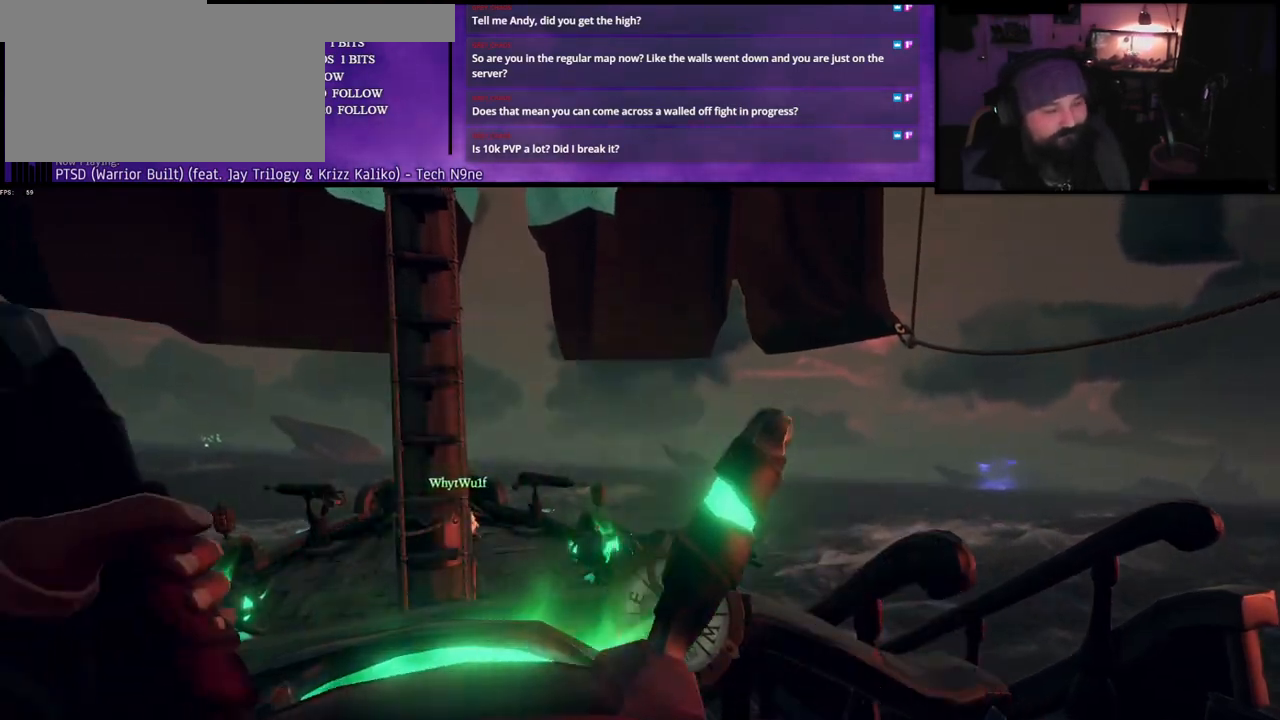
{"keys": ["d"], "events": []}
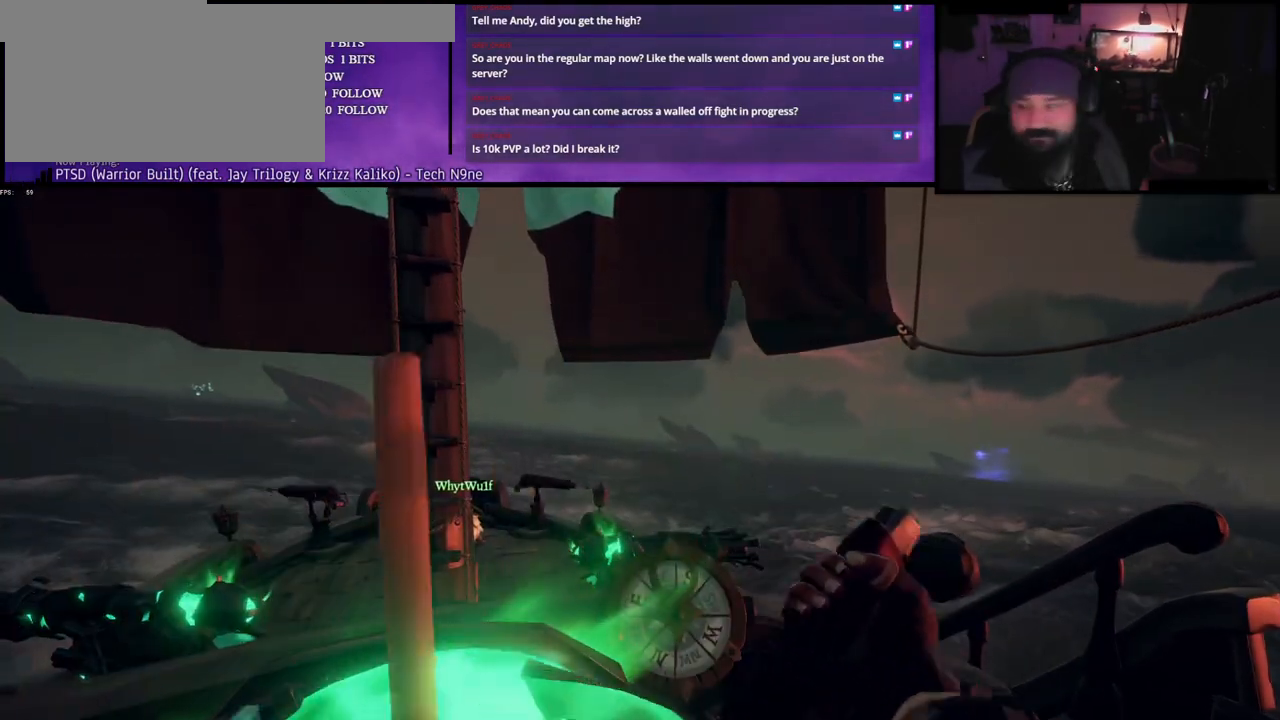
{"keys": [], "events": [[167, "d", "up"]]}
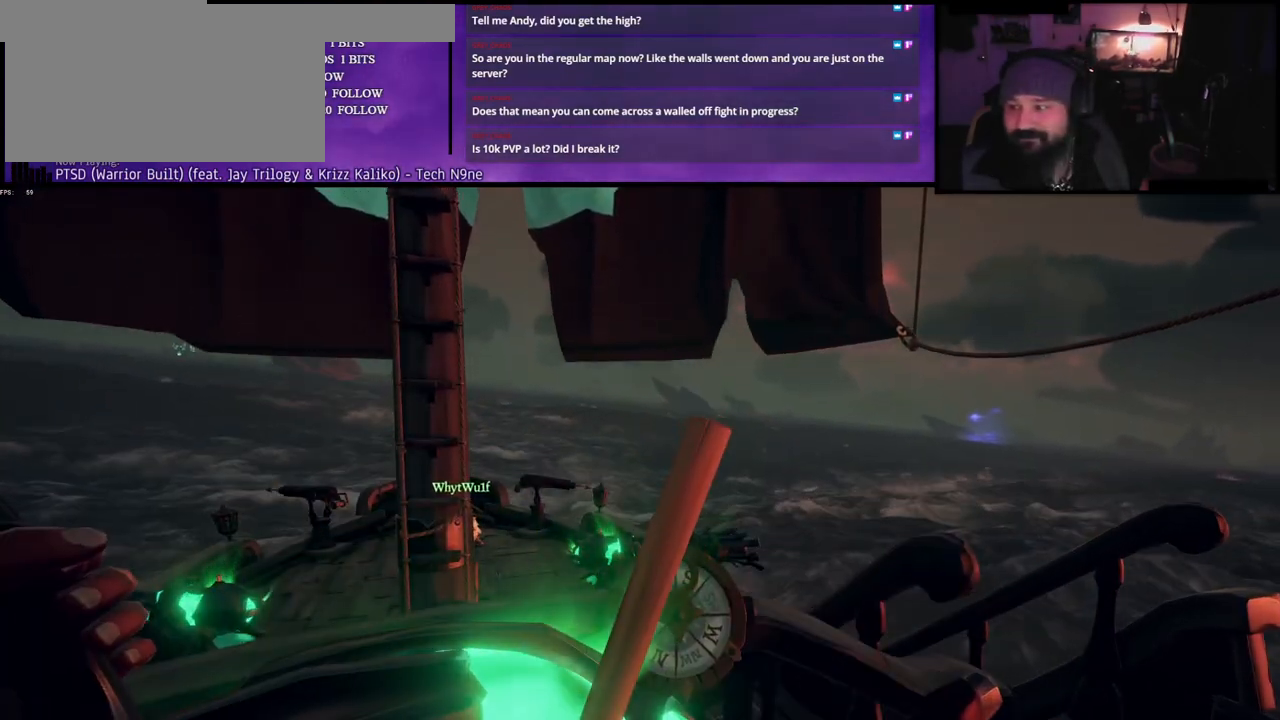
{"keys": [], "events": []}
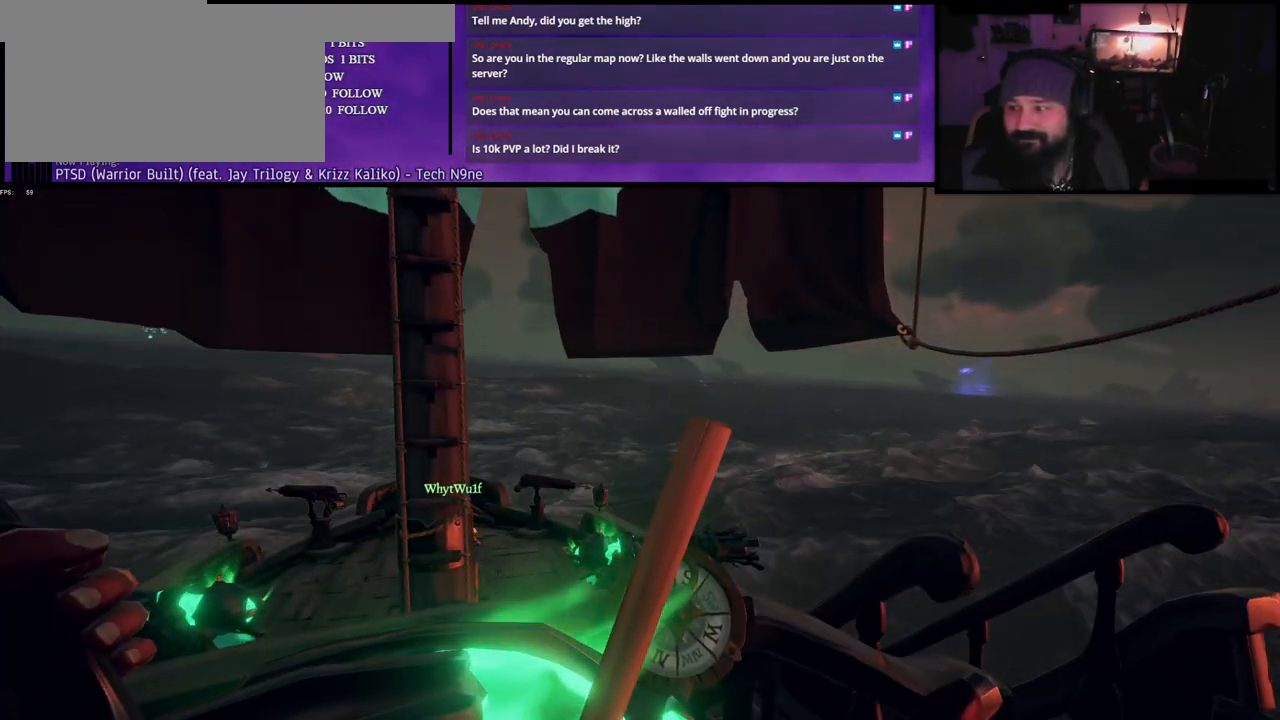
{"keys": [], "events": []}
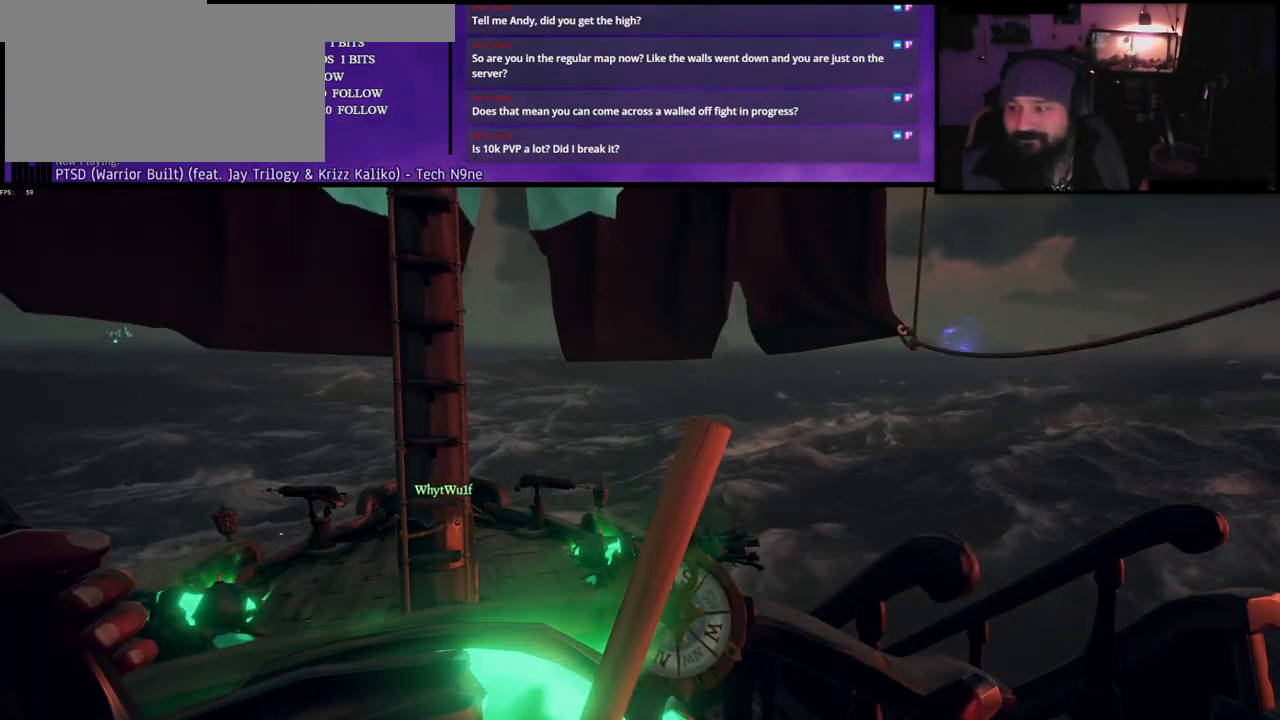
{"keys": ["a"], "events": [[167, "a", "down"]]}
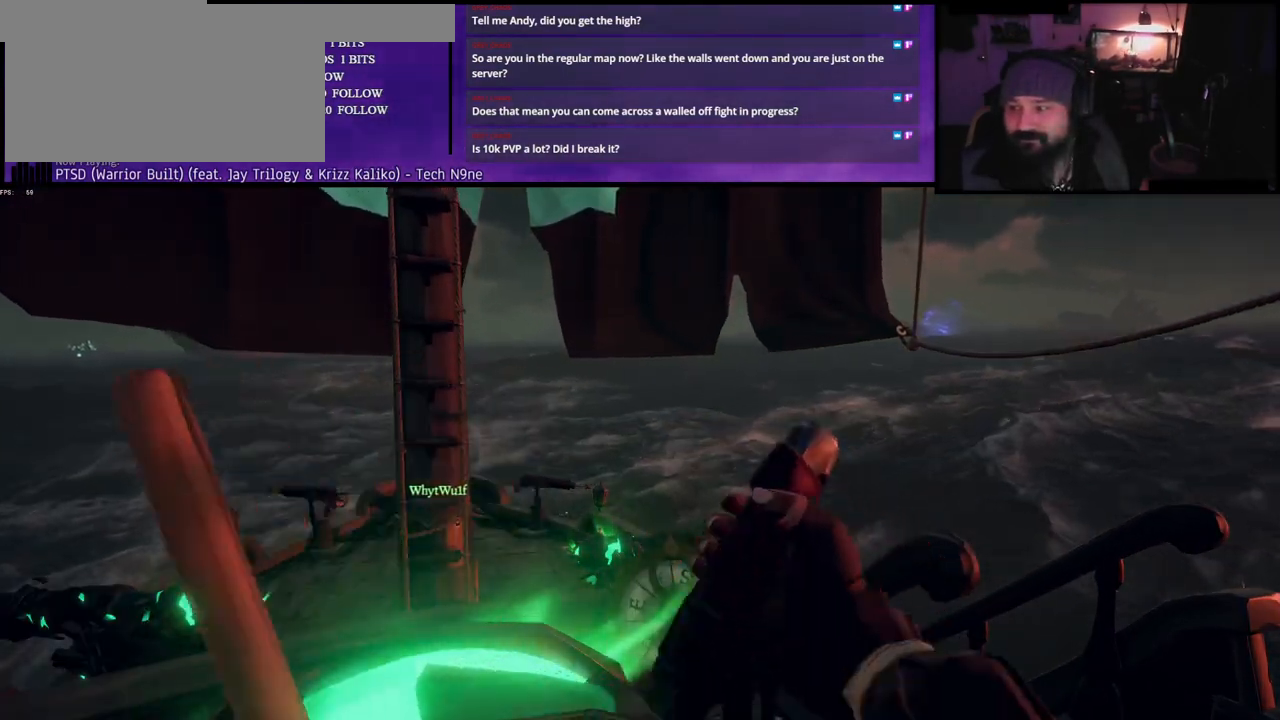
{"keys": ["a"], "events": []}
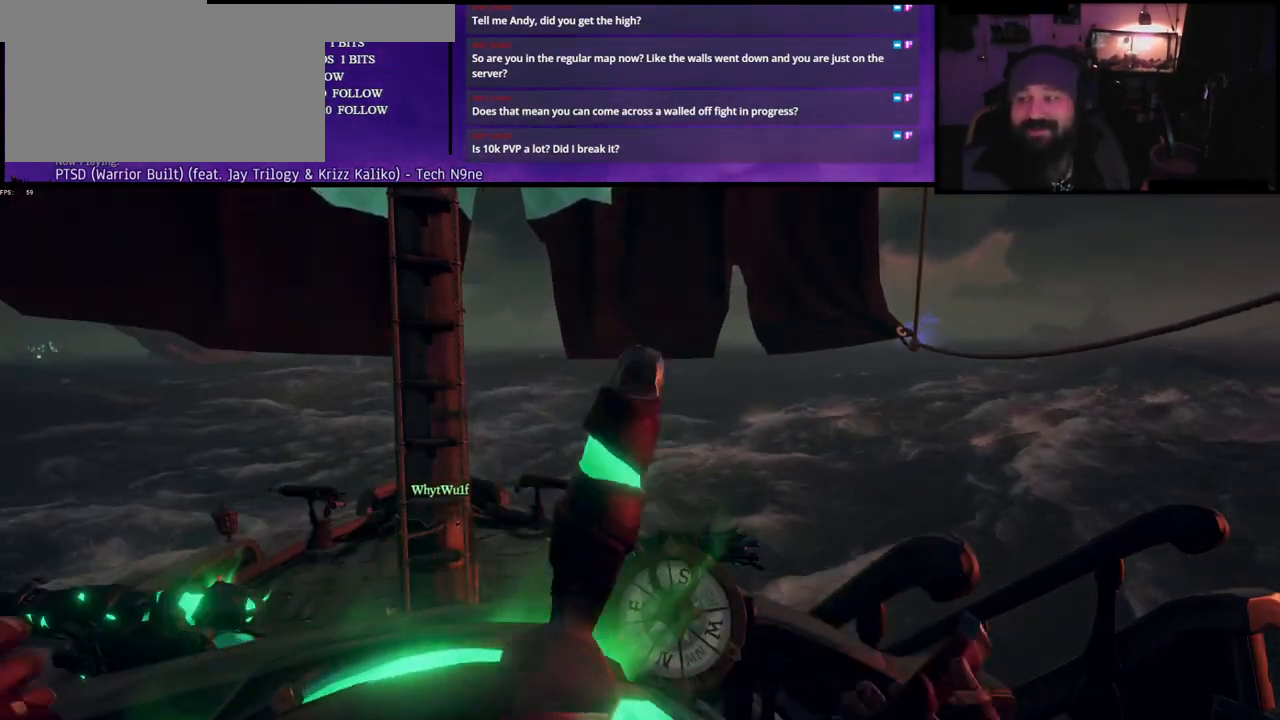
{"keys": ["a"], "events": []}
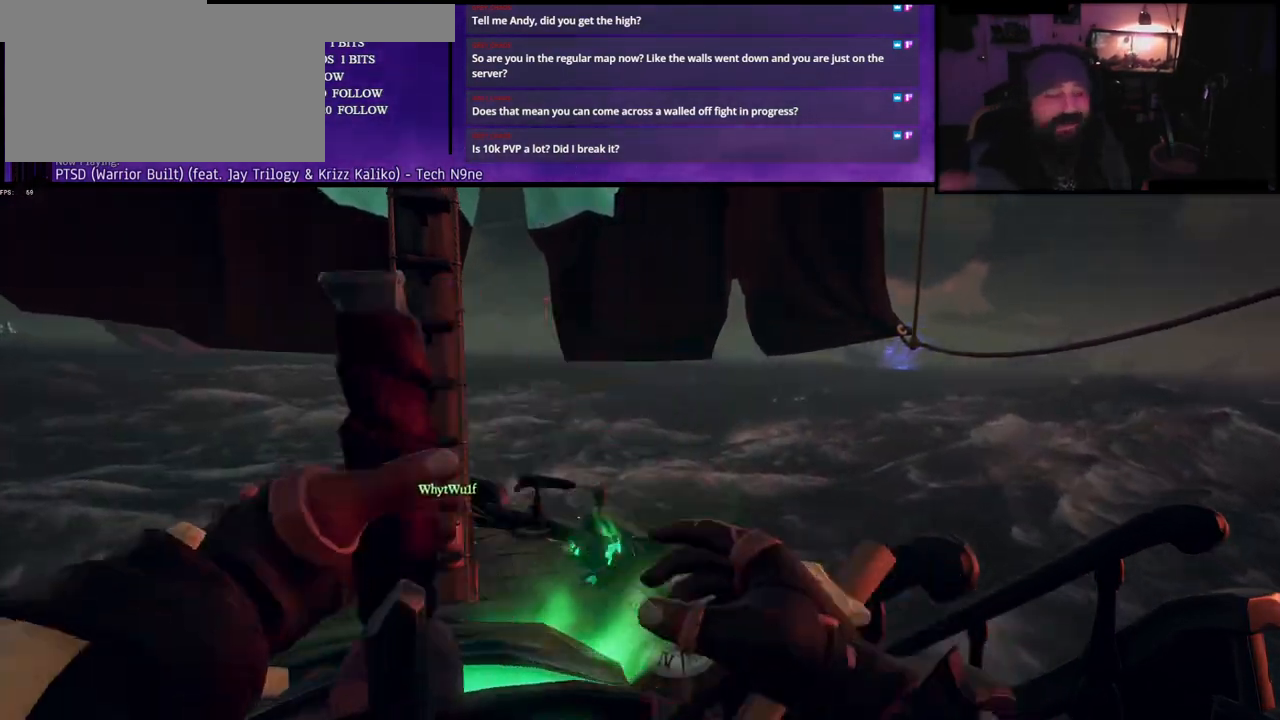
{"keys": ["a"], "events": []}
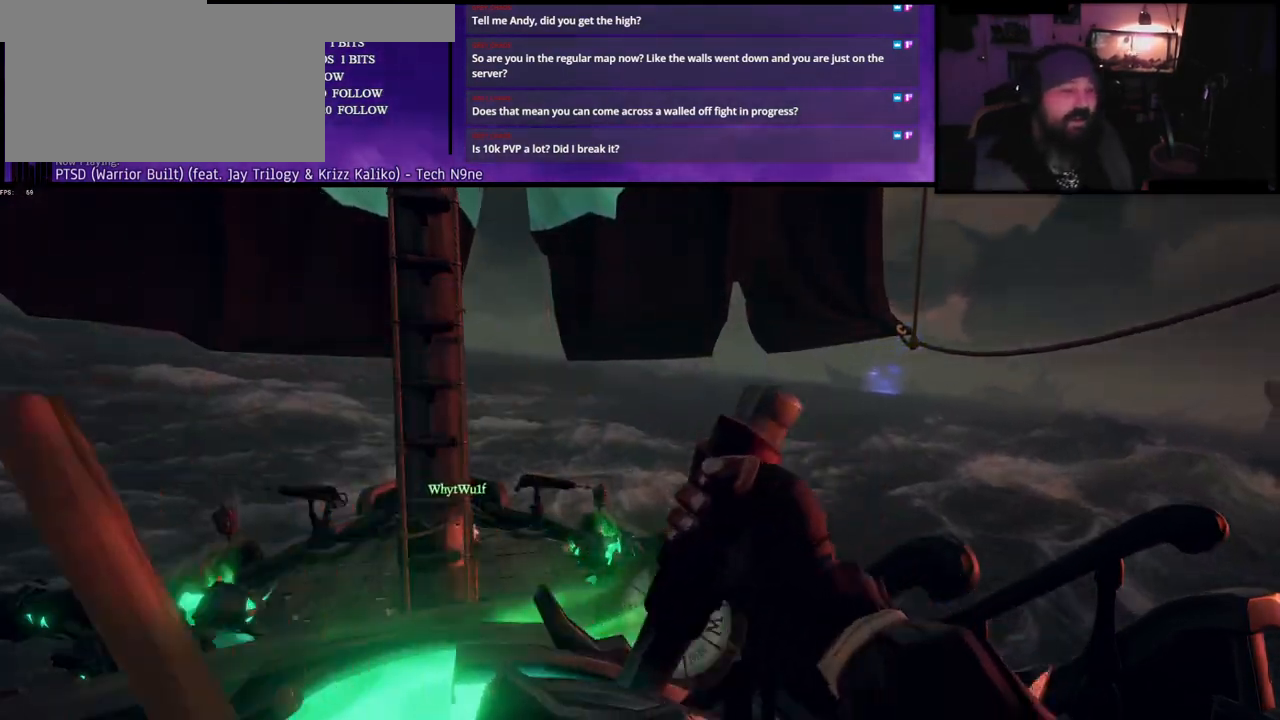
{"keys": ["a"], "events": []}
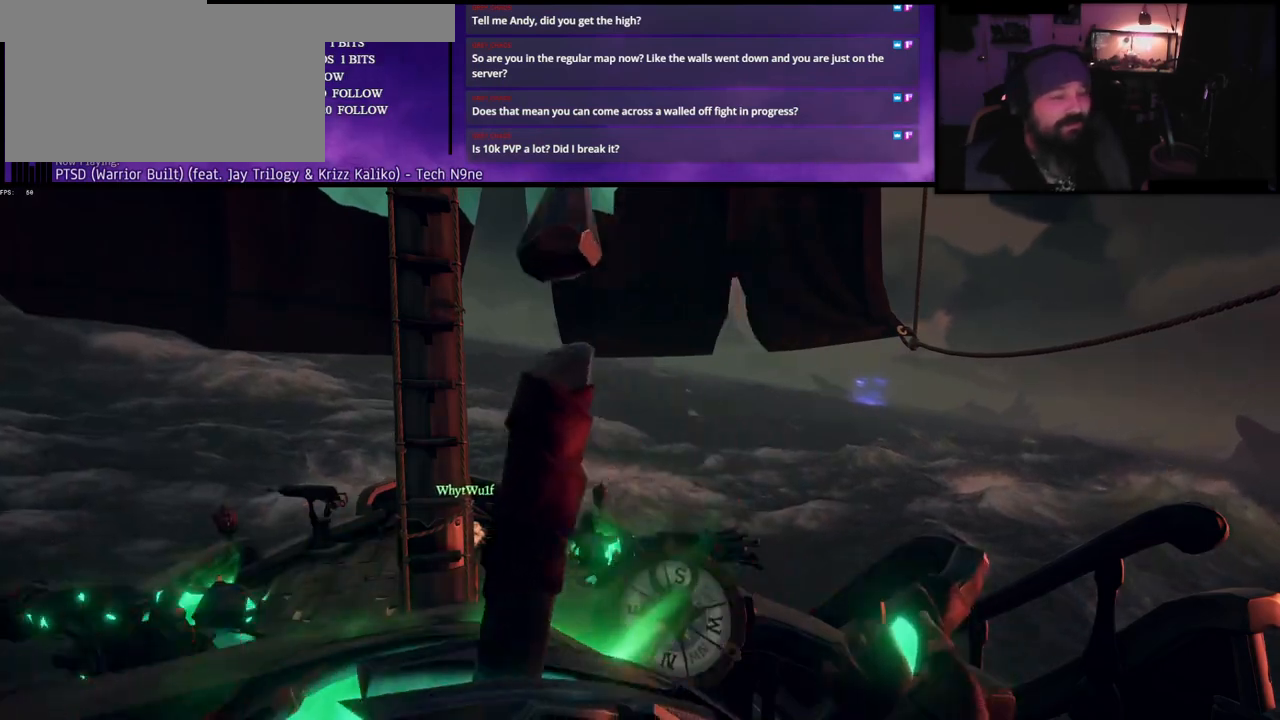
{"keys": [], "events": [[500, "a", "up"]]}
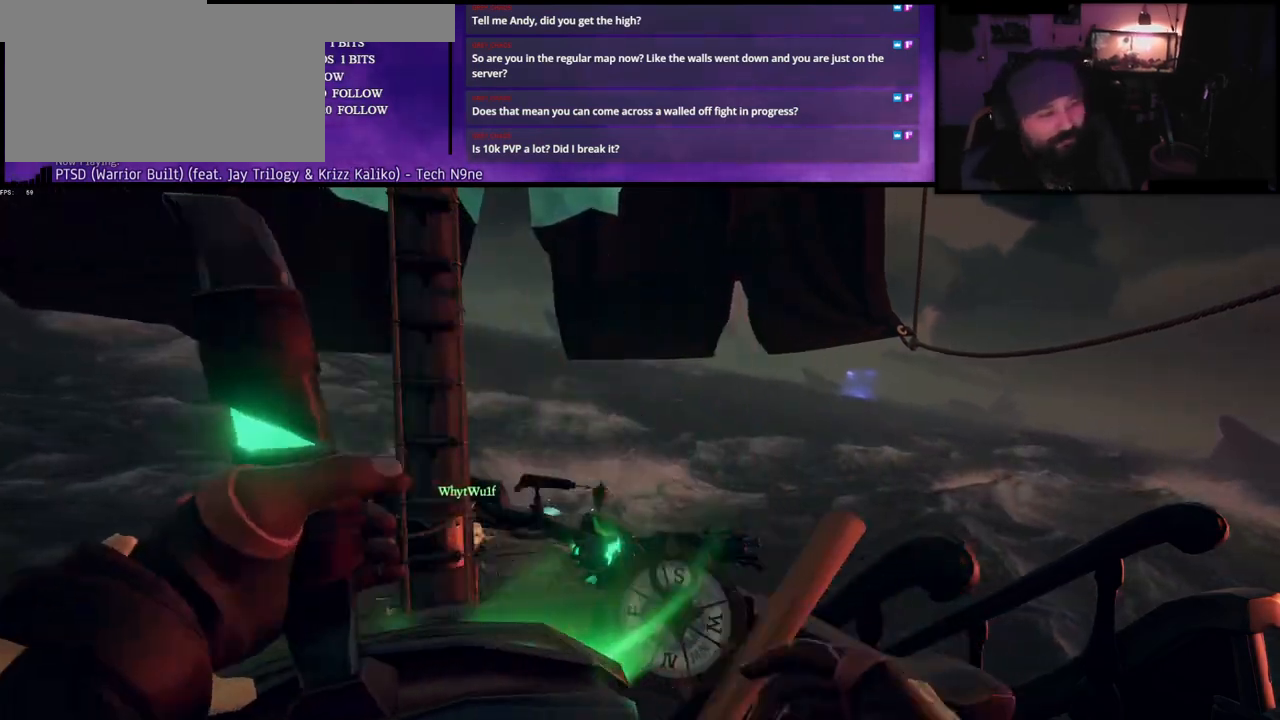
{"keys": ["d"], "events": [[117, "d", "down"]]}
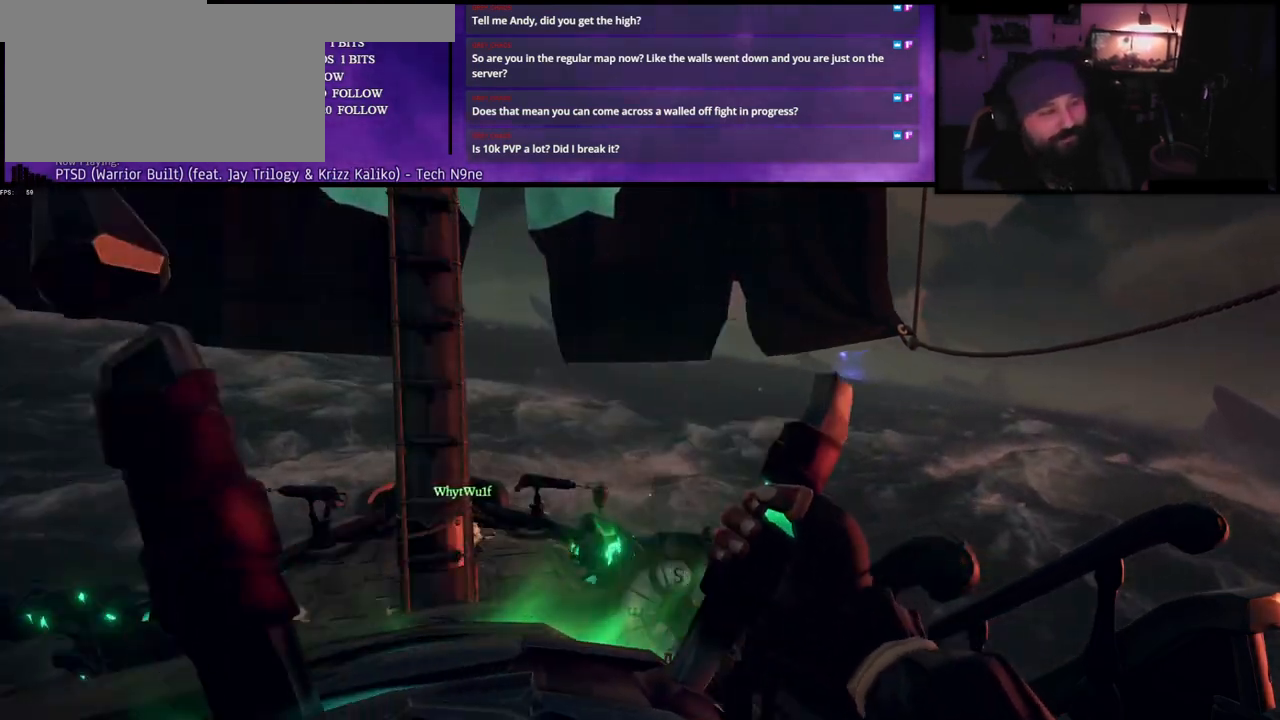
{"keys": ["a"], "events": [[67, "d", "up"], [350, "a", "down"]]}
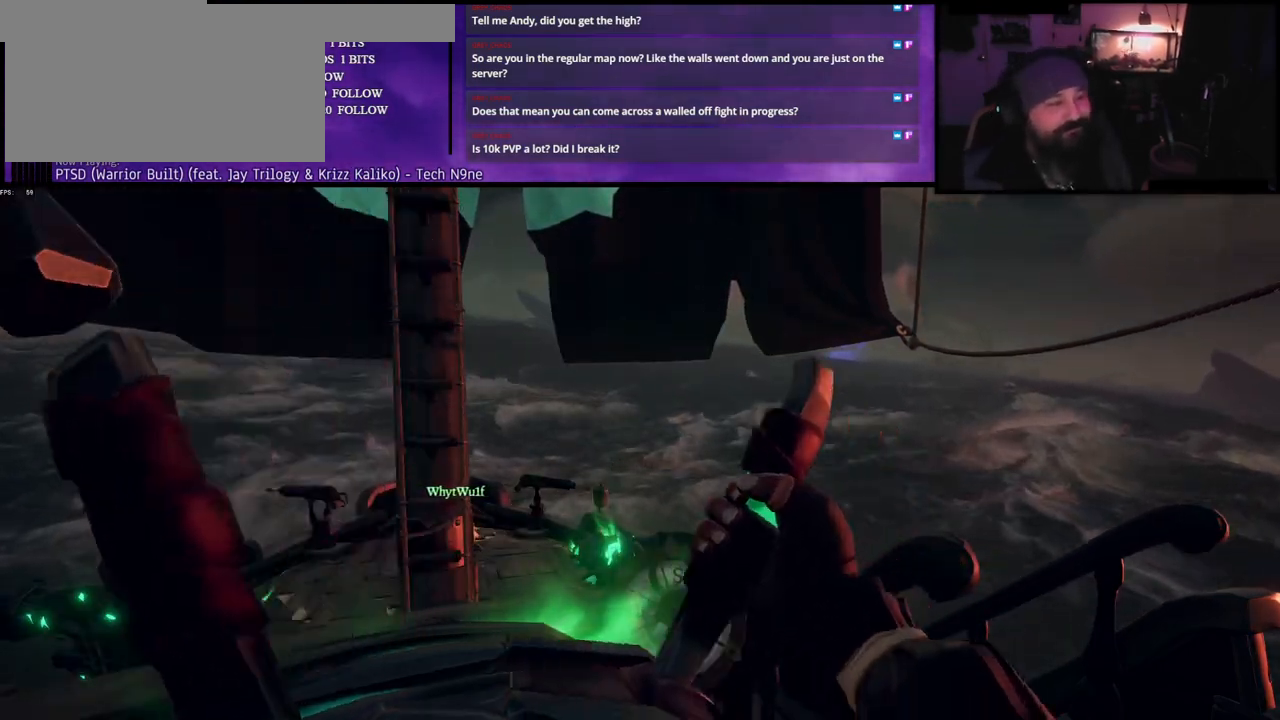
{"keys": ["a"], "events": [[83, "a", "up"], [483, "a", "down"]]}
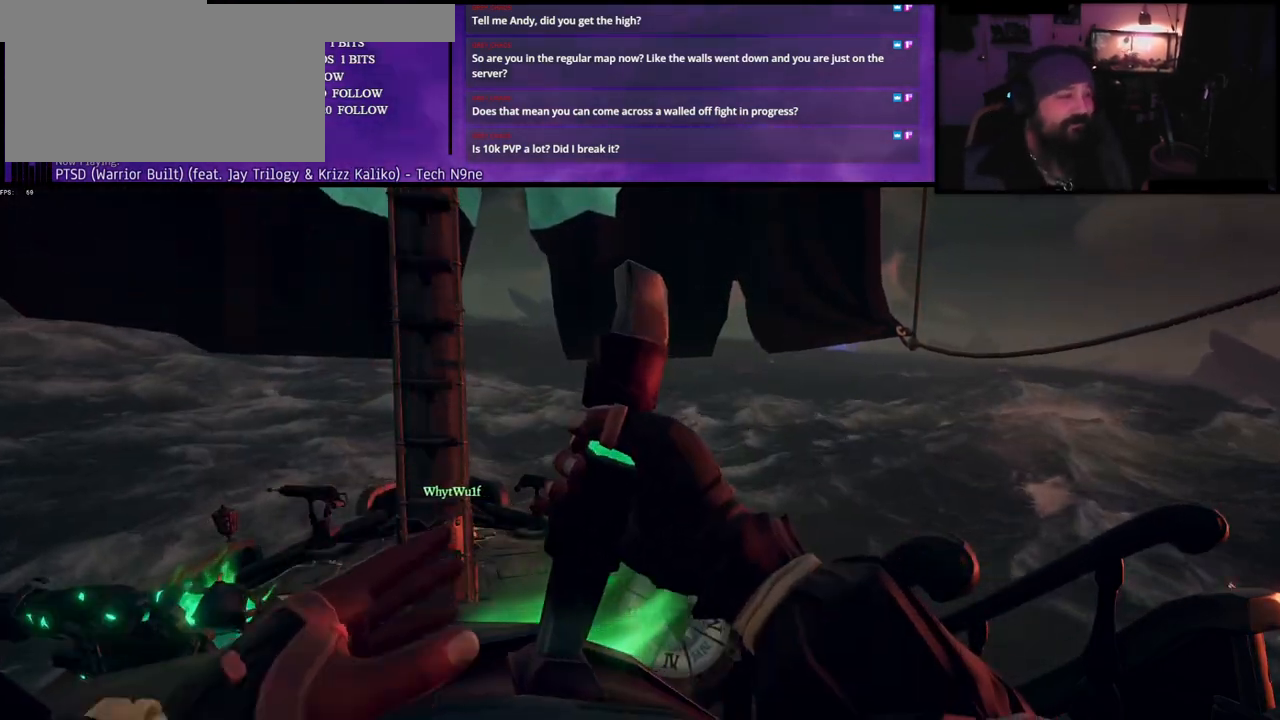
{"keys": ["a"], "events": [[100, "a", "up"], [317, "a", "down"]]}
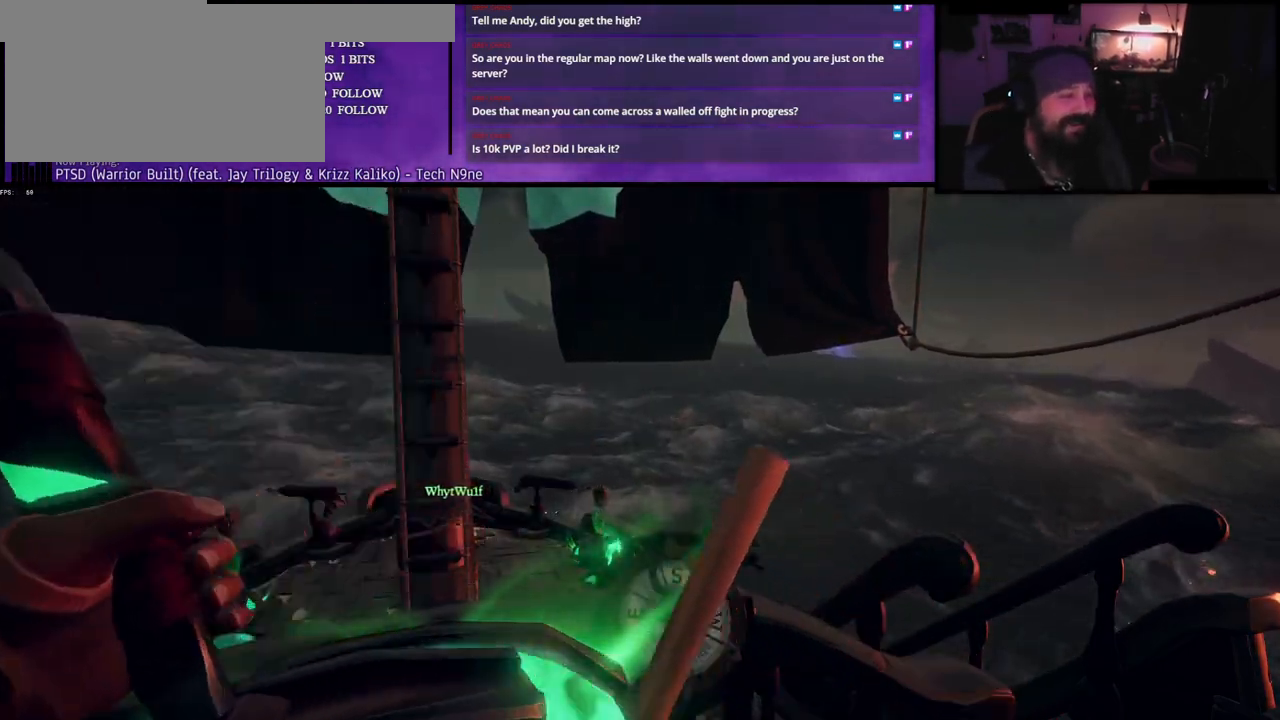
{"keys": ["d"], "events": [[50, "a", "up"], [183, "d", "down"]]}
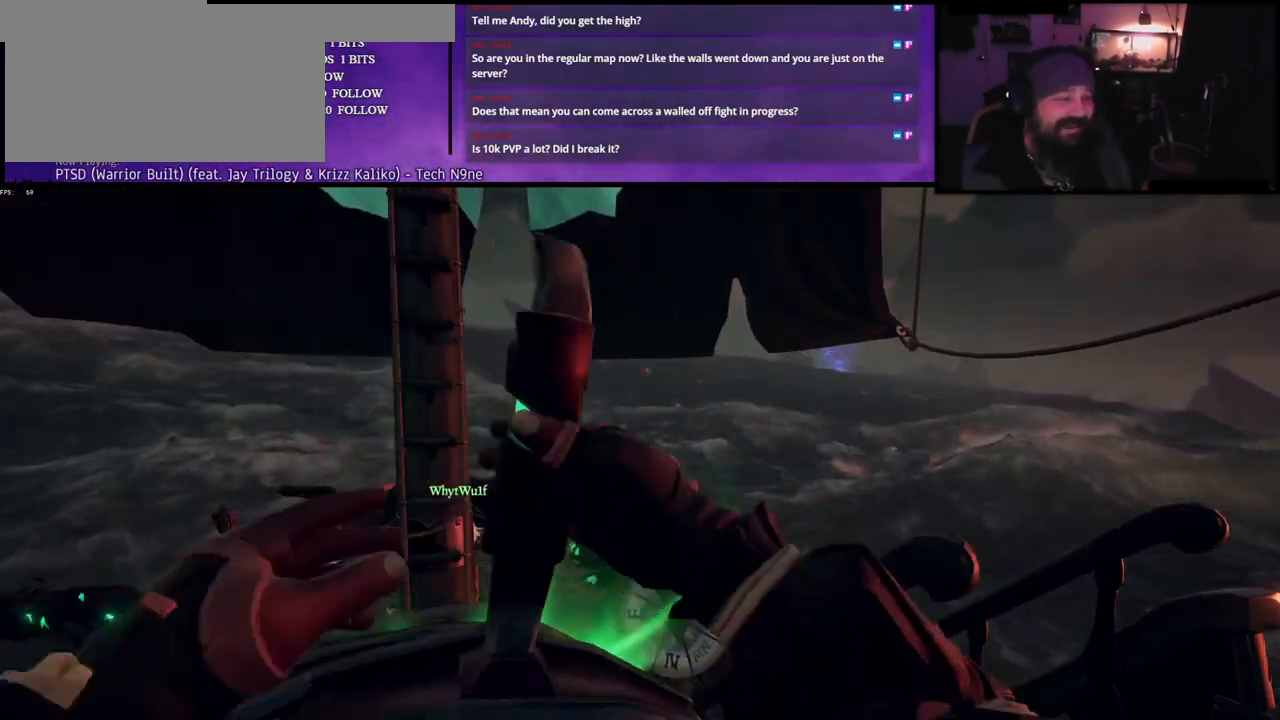
{"keys": ["d"], "events": [[250, "d", "up"], [450, "d", "down"]]}
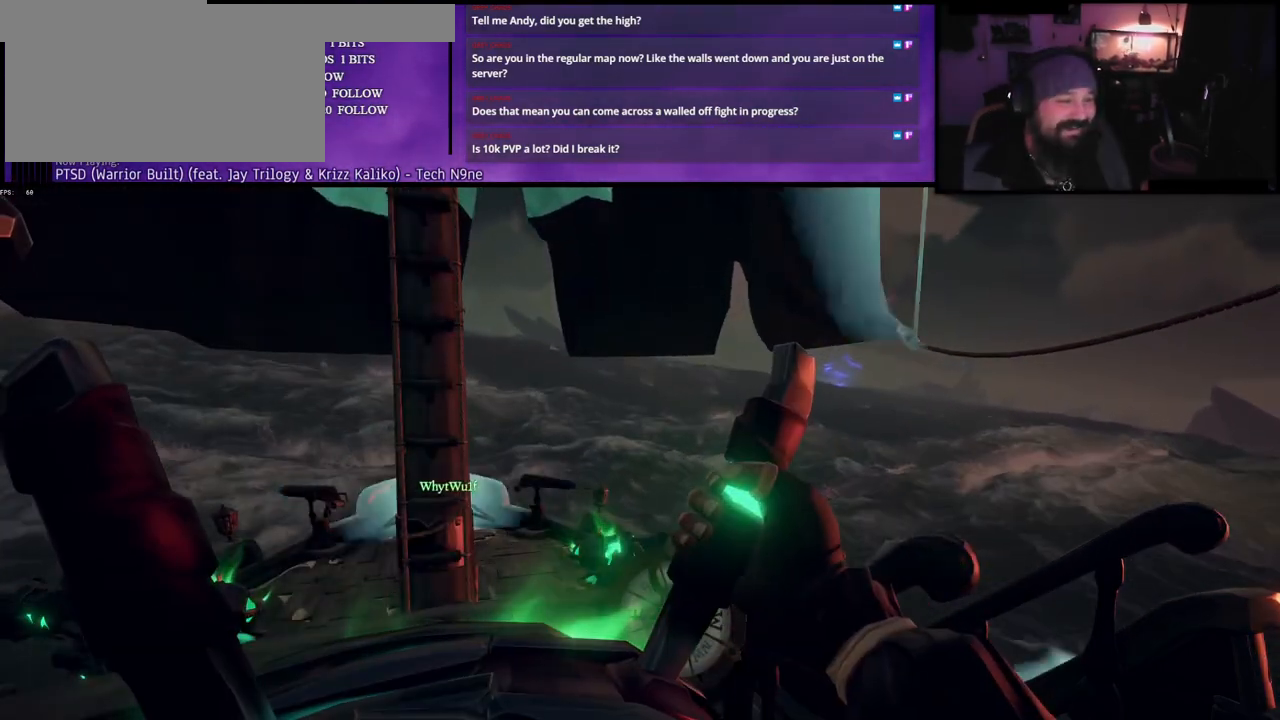
{"keys": ["d"], "events": [[117, "d", "up"], [317, "d", "down"]]}
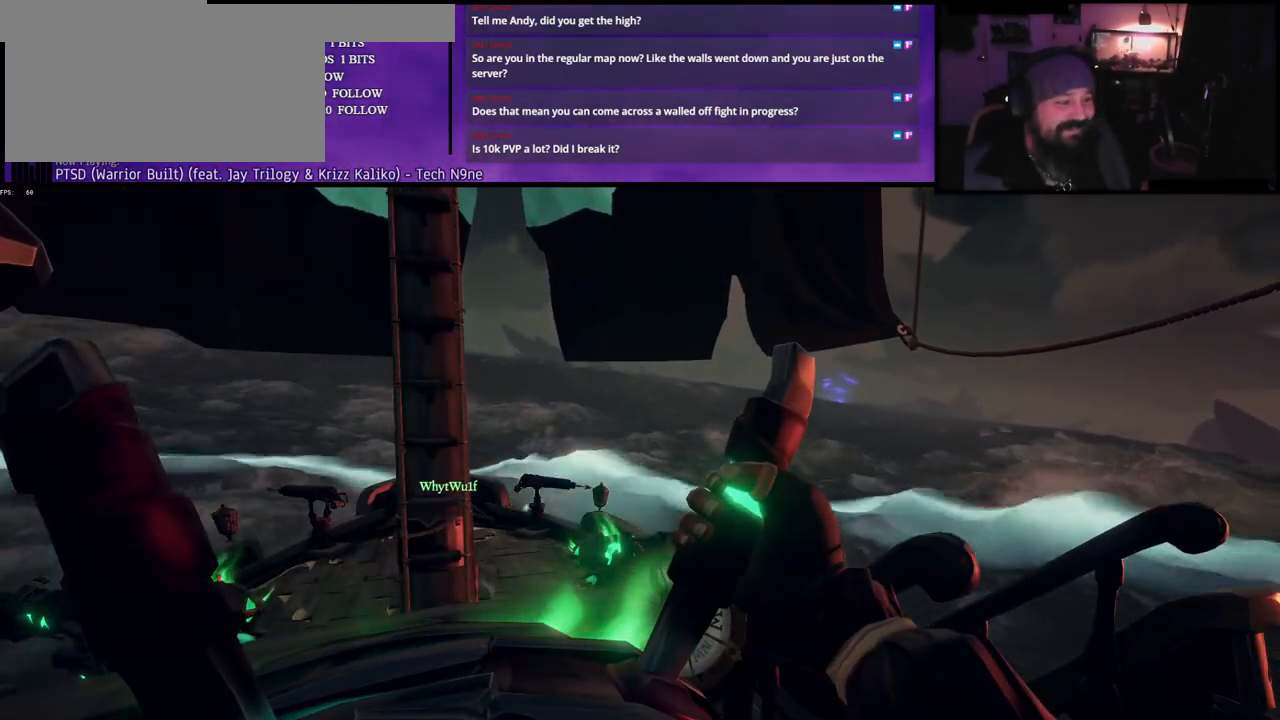
{"keys": ["f"], "events": [[117, "d", "up"], [400, "f", "down"]]}
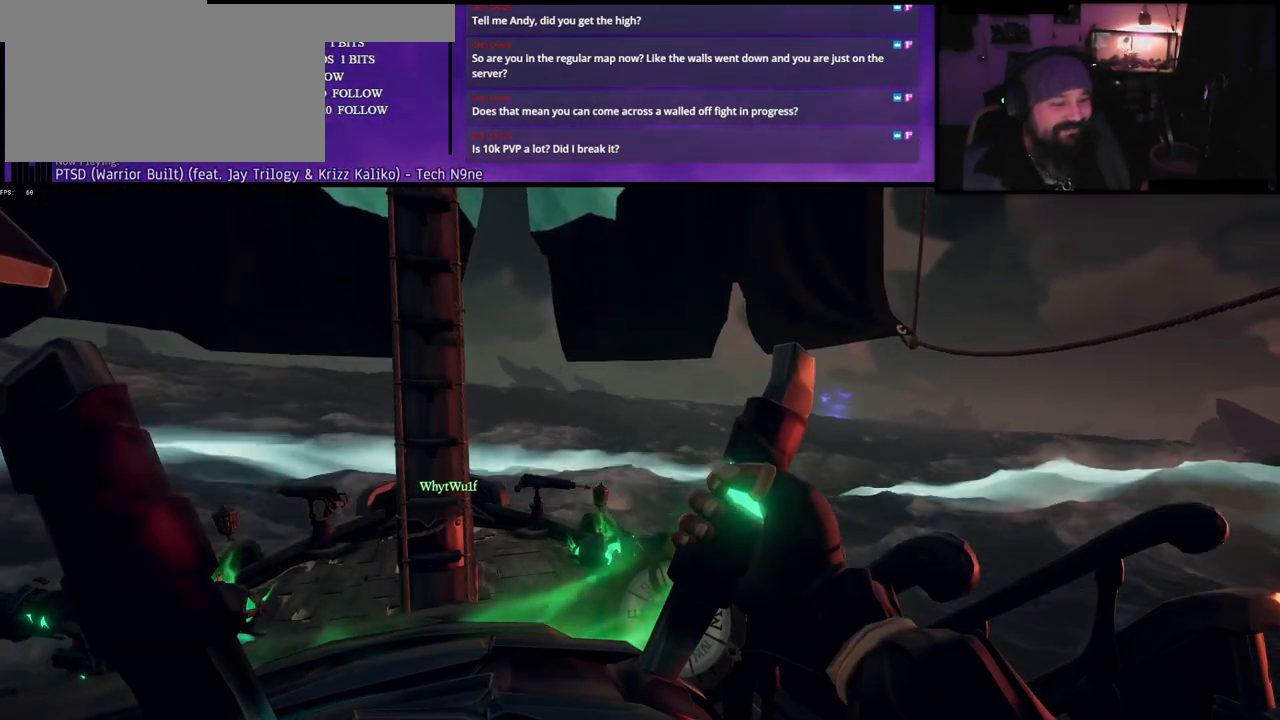
{"keys": [], "events": [[17, "f", "up"]]}